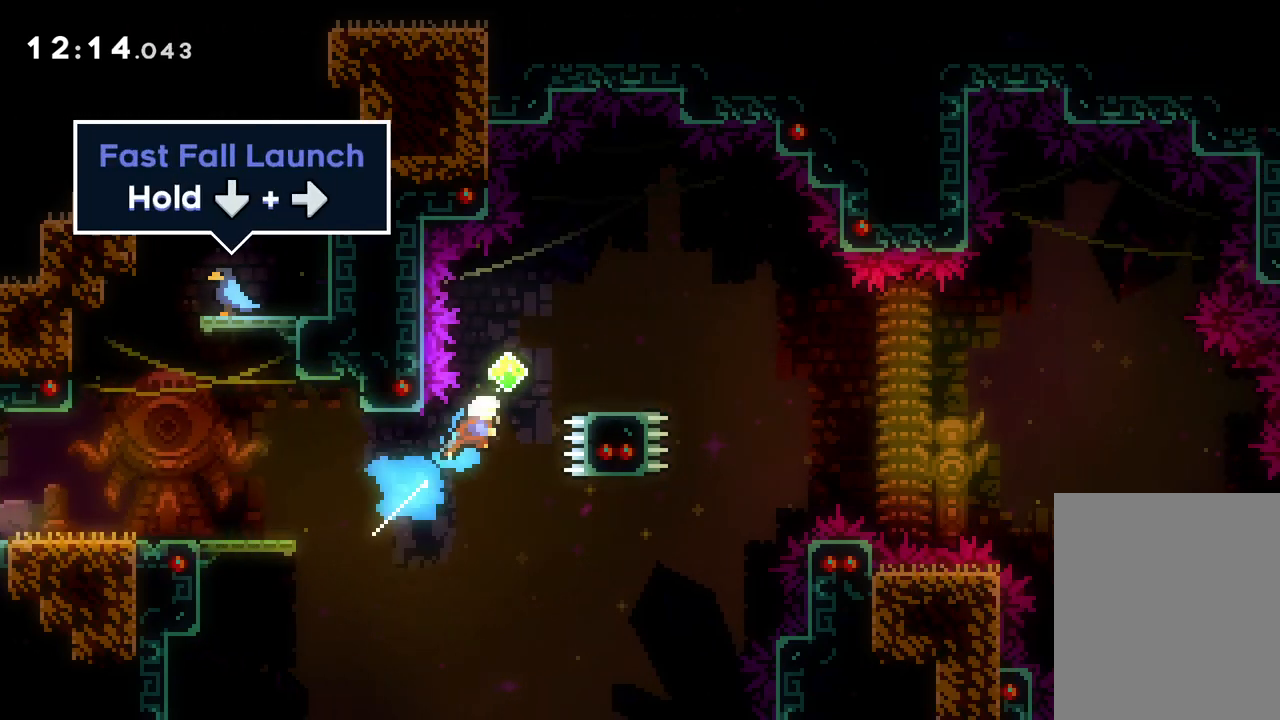
Gameplay with keyboard; each line is a JSON object with the keys held at the frame after it. "events" lists presses ("down") and releases ("up") of "dash", "down", "grab", "jump", "left", "right" and "up" between this image and that frame as [ms after this image, input, new state], when the widget could be followed in between. No other keys are recorded. Mouse input is not recorded. Key names are as the overlay labels them; some are game actions (e.g. jump) rather than physical keys.
{"keys": ["down", "jump", "right"], "events": [[50, "up", "up"], [167, "dash", "down"], [167, "down", "down"], [300, "jump", "down"], [333, "dash", "up"]]}
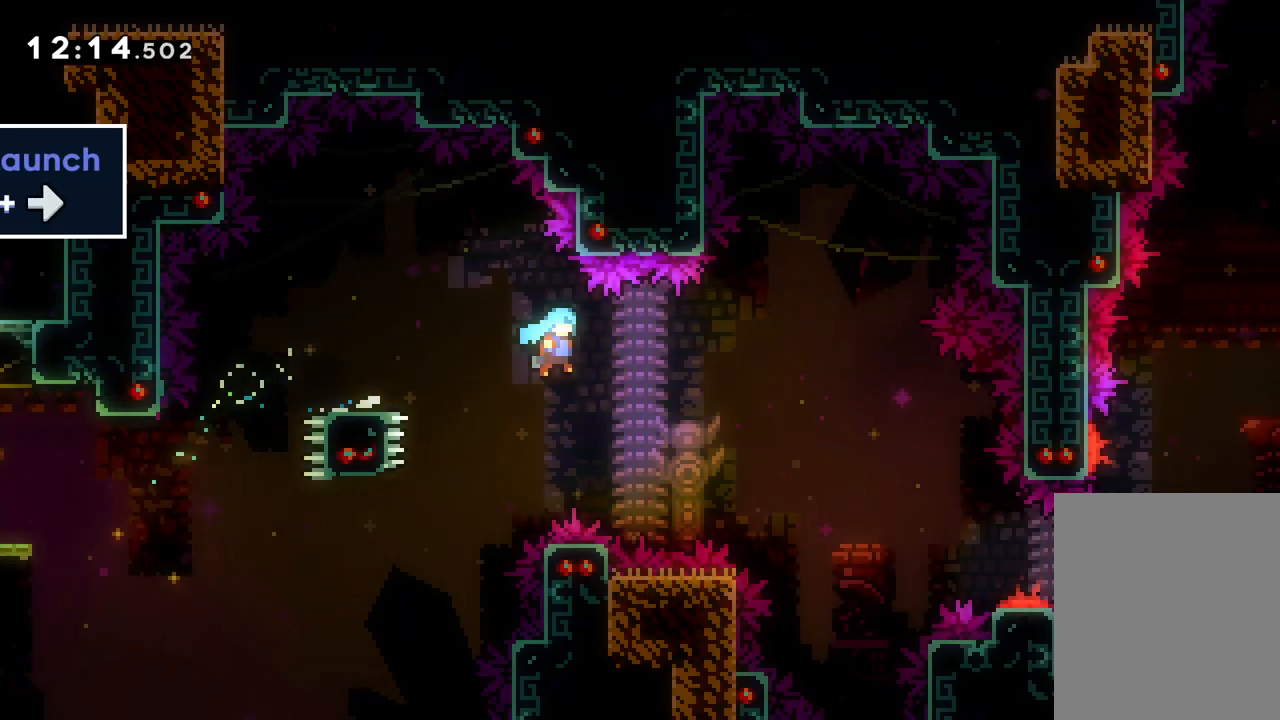
{"keys": ["down", "jump", "right"], "events": []}
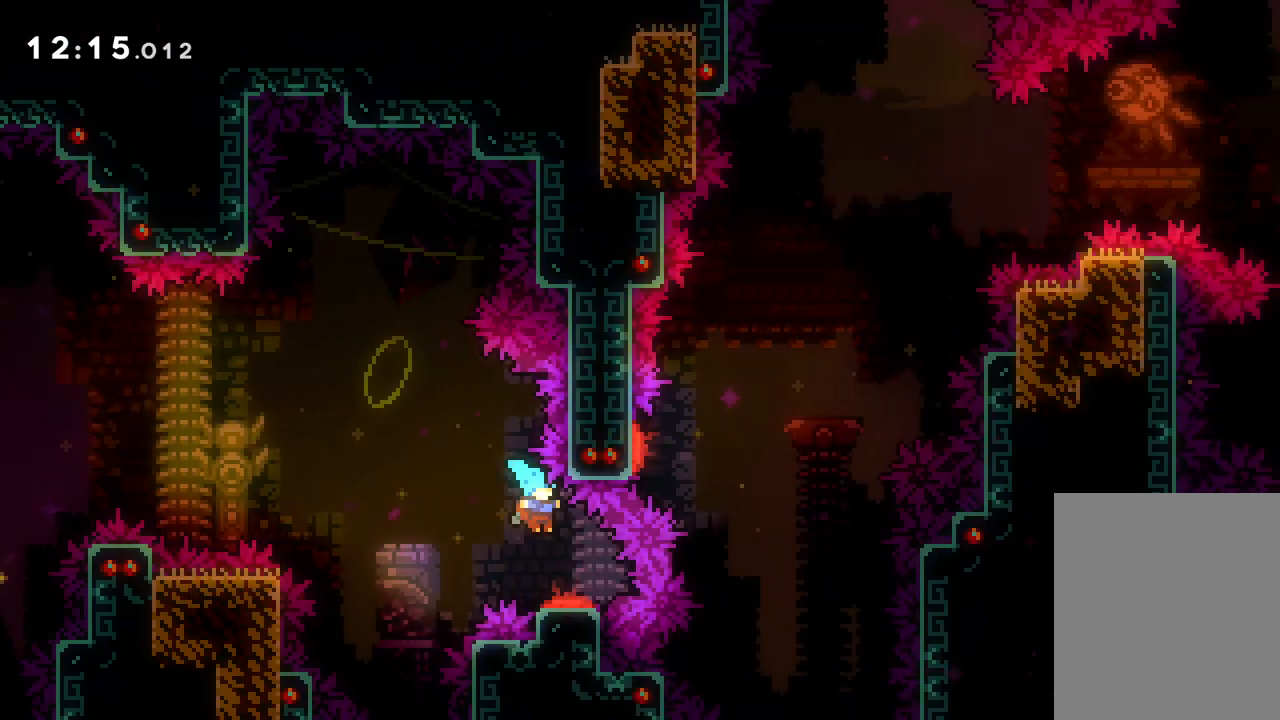
{"keys": ["down", "jump", "right"], "events": []}
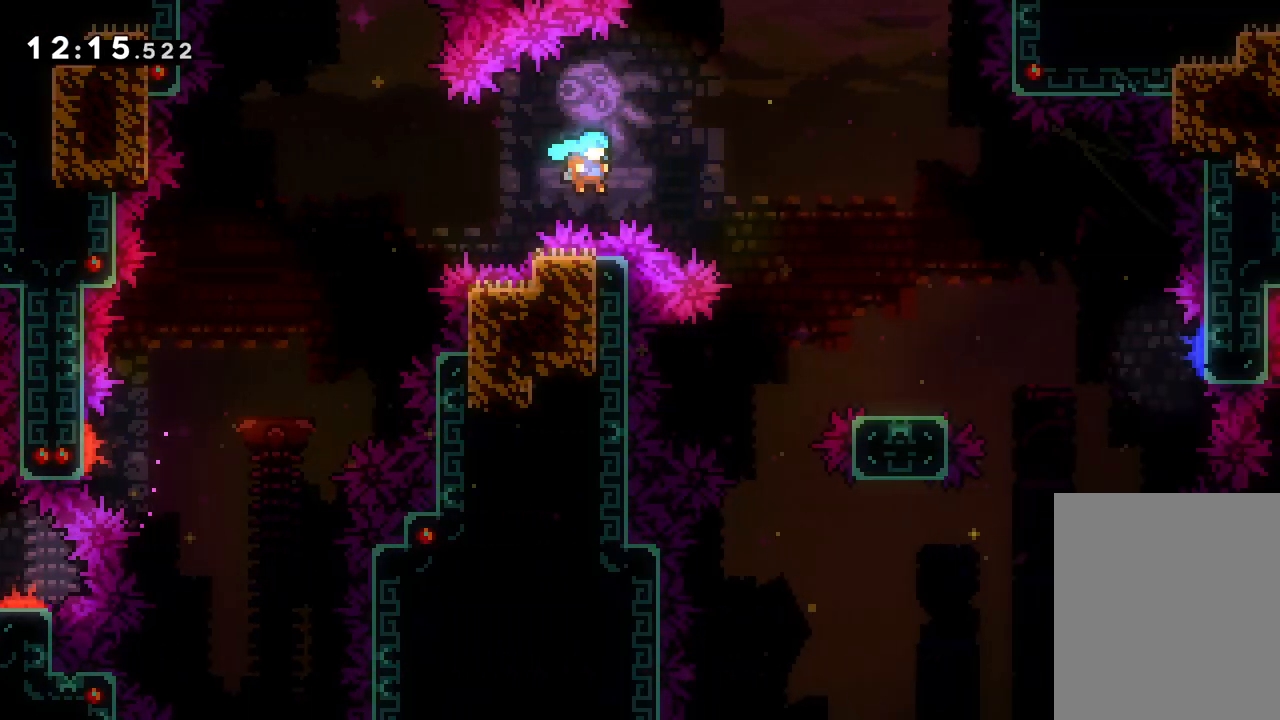
{"keys": ["right"], "events": [[367, "down", "up"], [383, "jump", "up"]]}
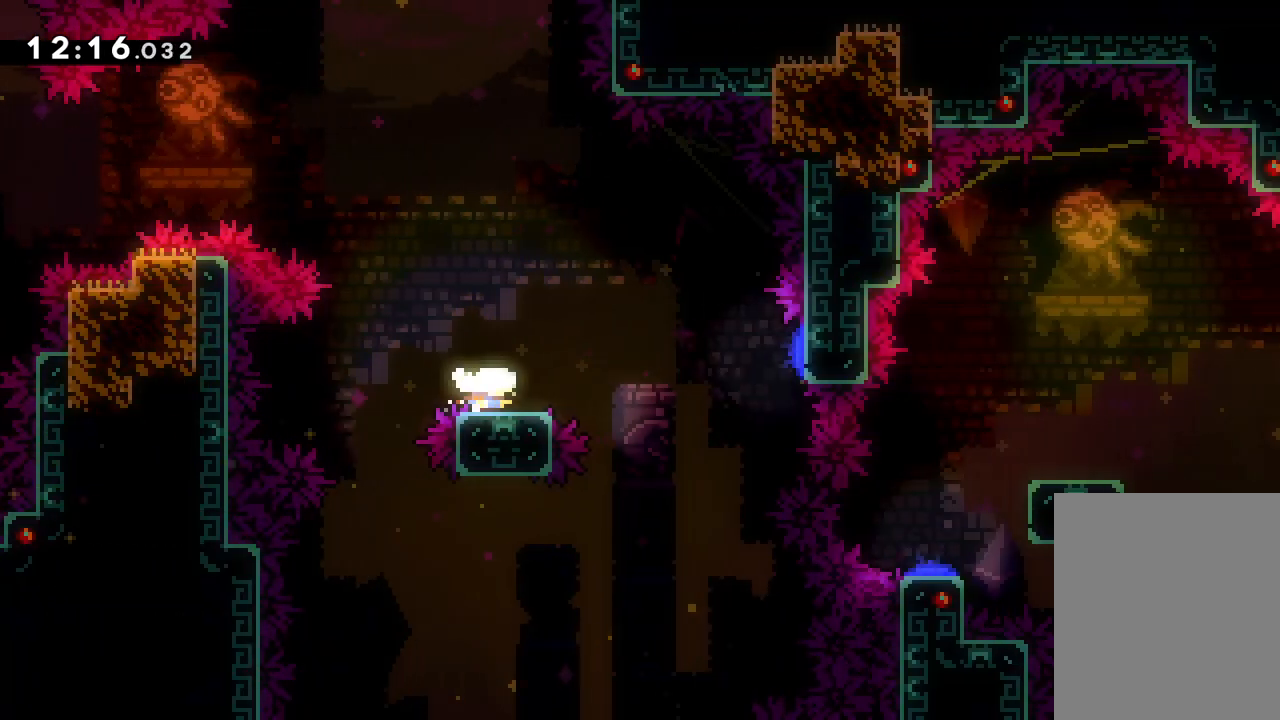
{"keys": ["dash", "right"], "events": [[67, "jump", "down"], [167, "jump", "up"], [417, "dash", "down"]]}
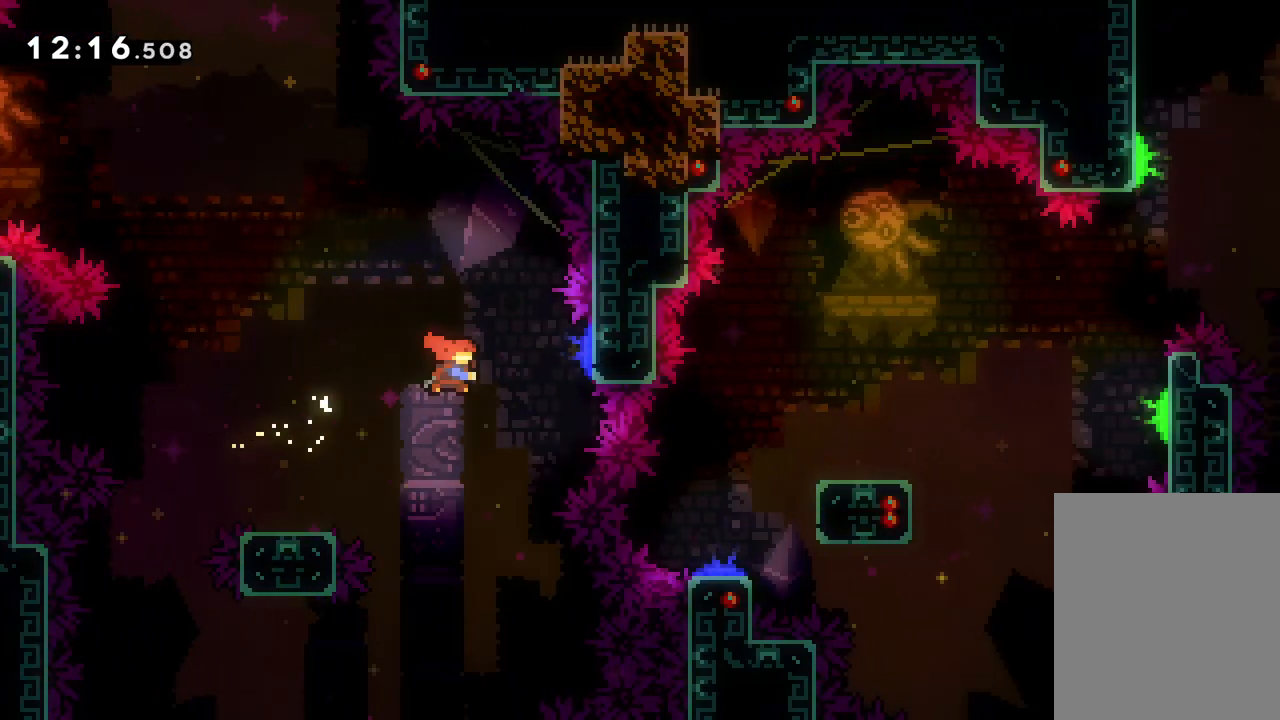
{"keys": [], "events": [[83, "dash", "up"], [383, "right", "up"]]}
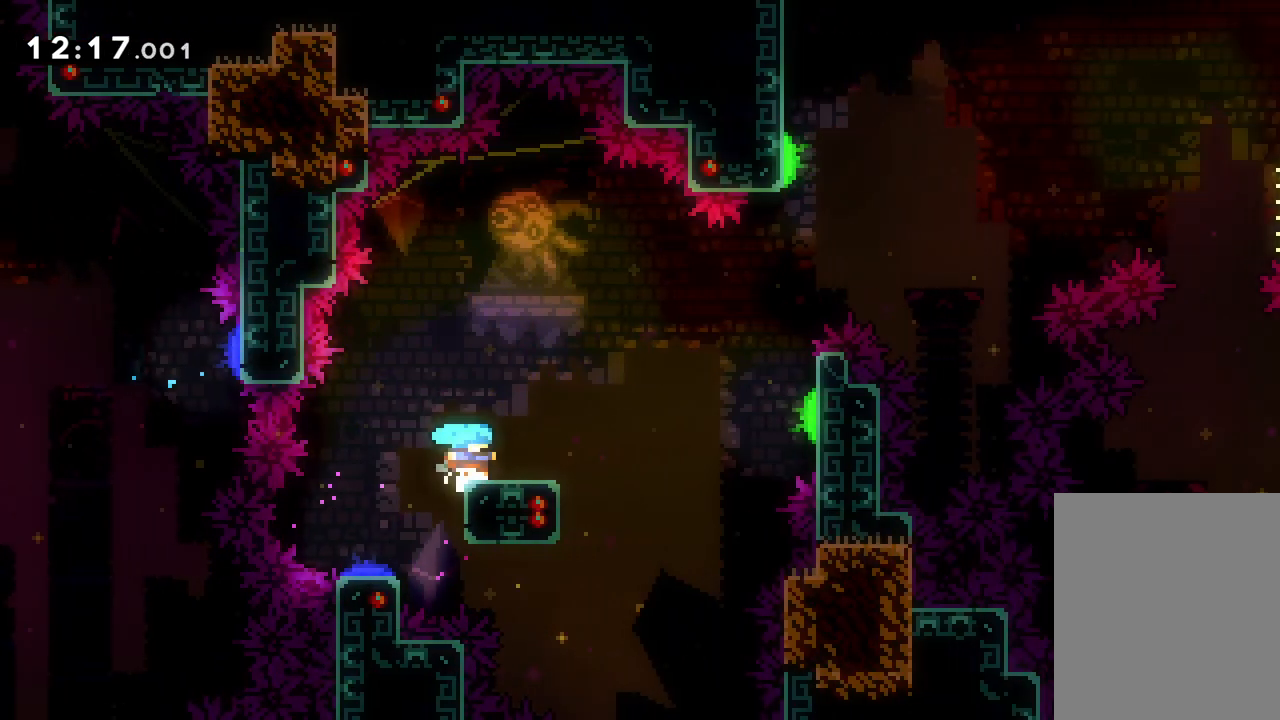
{"keys": ["down", "jump", "right"], "events": [[233, "dash", "down"], [250, "down", "down"], [250, "right", "down"], [383, "dash", "up"], [417, "jump", "down"]]}
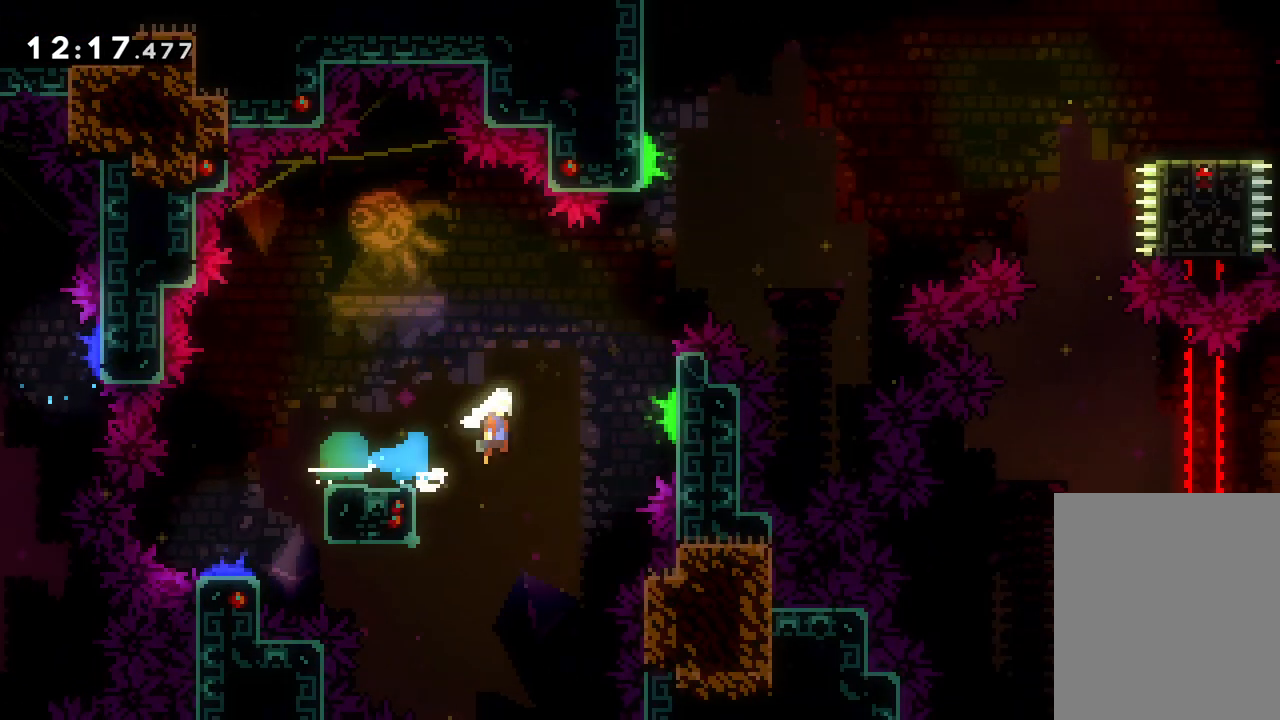
{"keys": ["dash", "right", "up"], "events": [[150, "down", "up"], [250, "up", "down"], [383, "jump", "up"], [417, "dash", "down"]]}
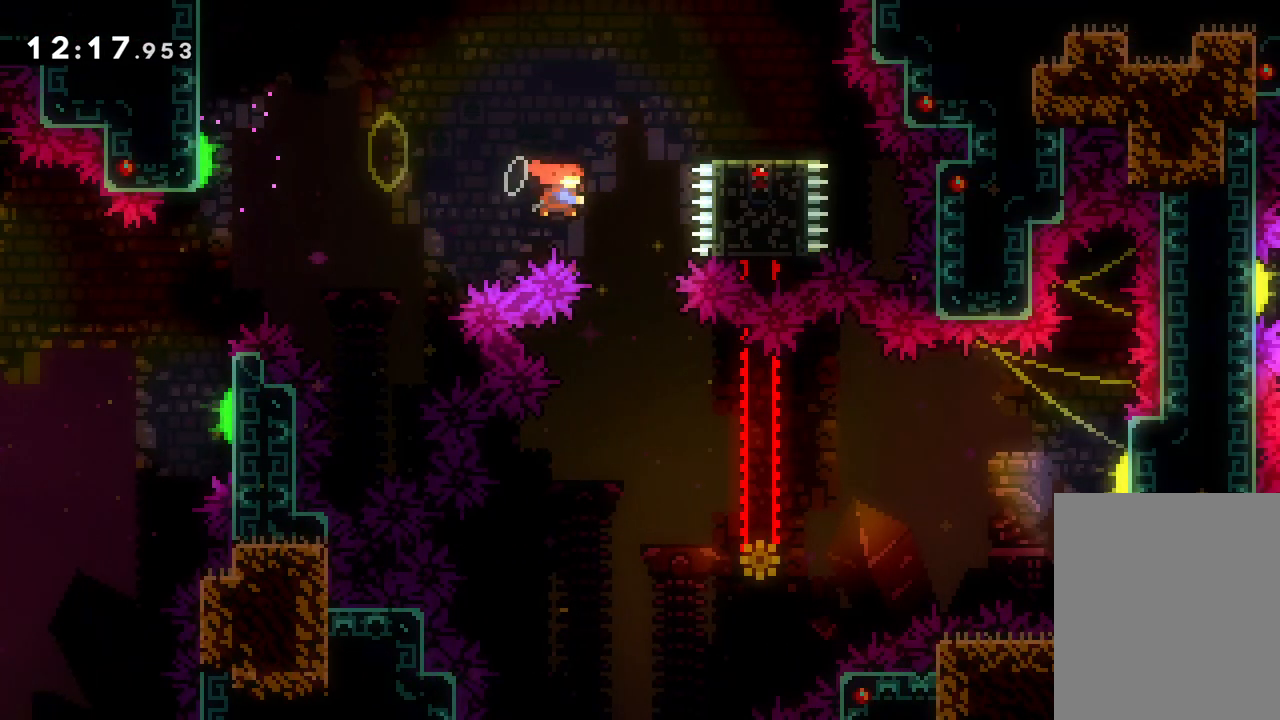
{"keys": [], "events": [[117, "dash", "up"], [250, "up", "up"], [300, "right", "up"]]}
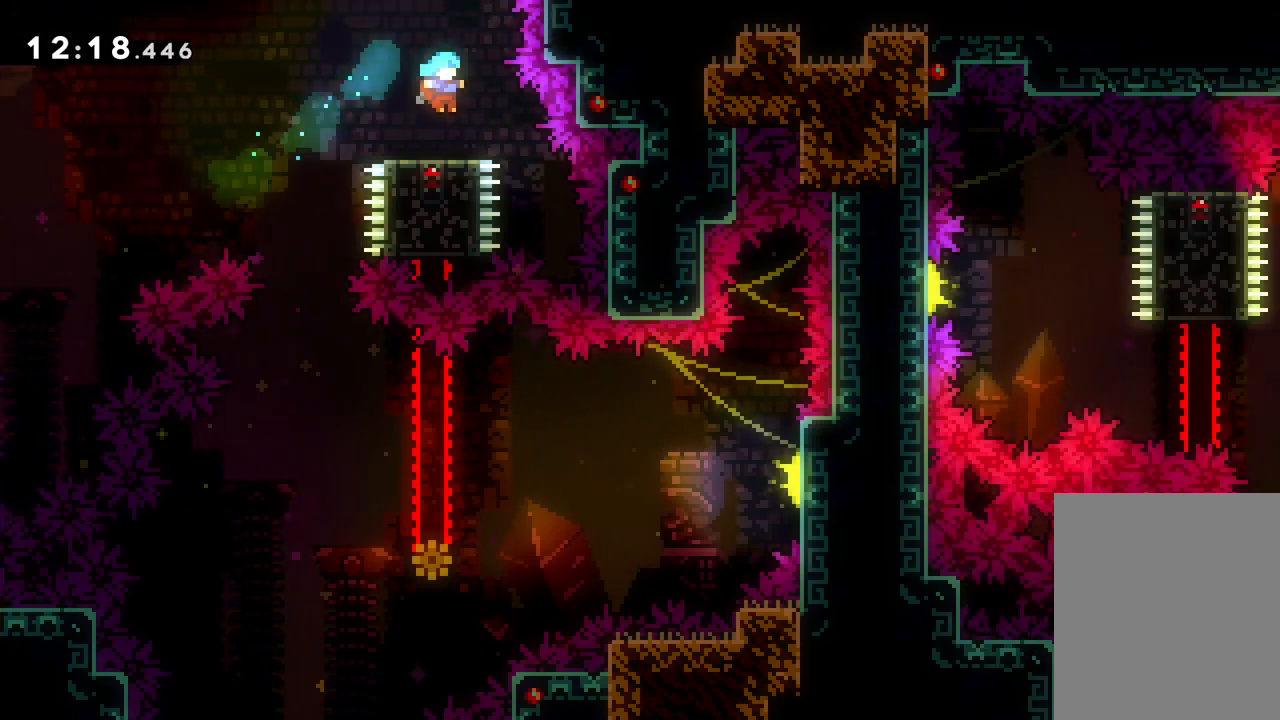
{"keys": [], "events": [[67, "left", "down"], [117, "jump", "down"], [383, "jump", "up"], [500, "left", "up"]]}
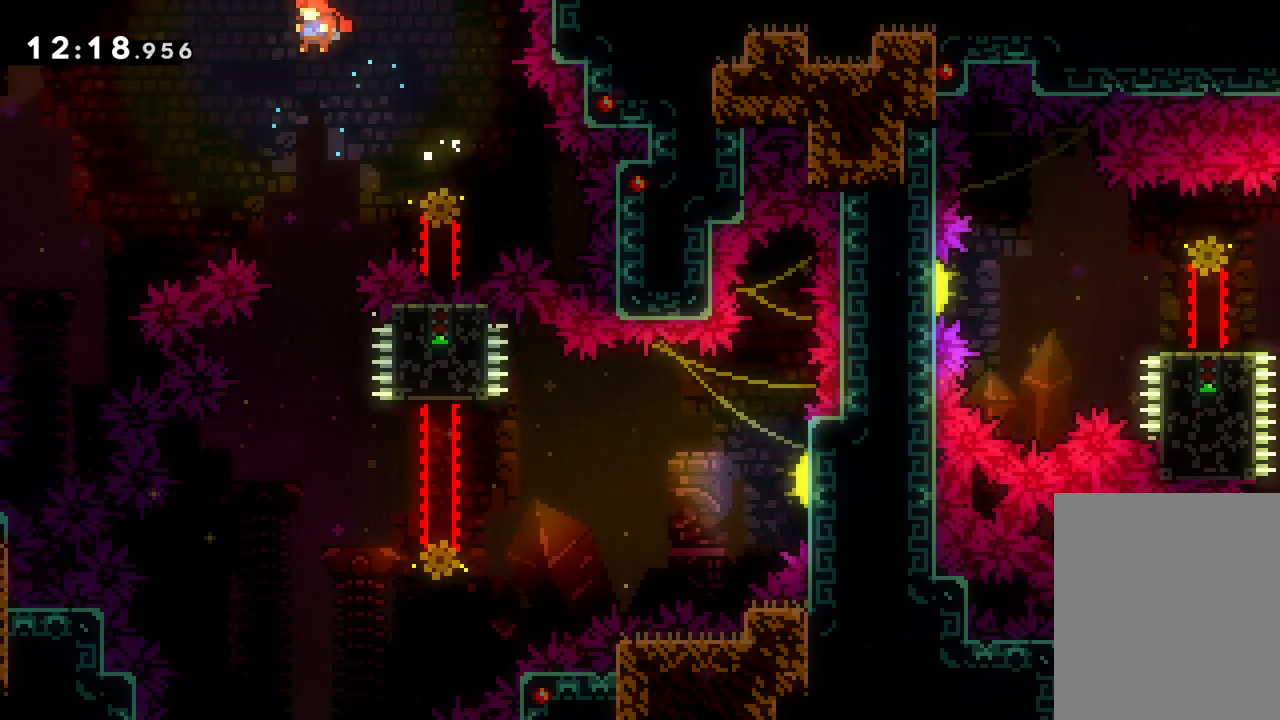
{"keys": ["right"], "events": [[367, "right", "down"]]}
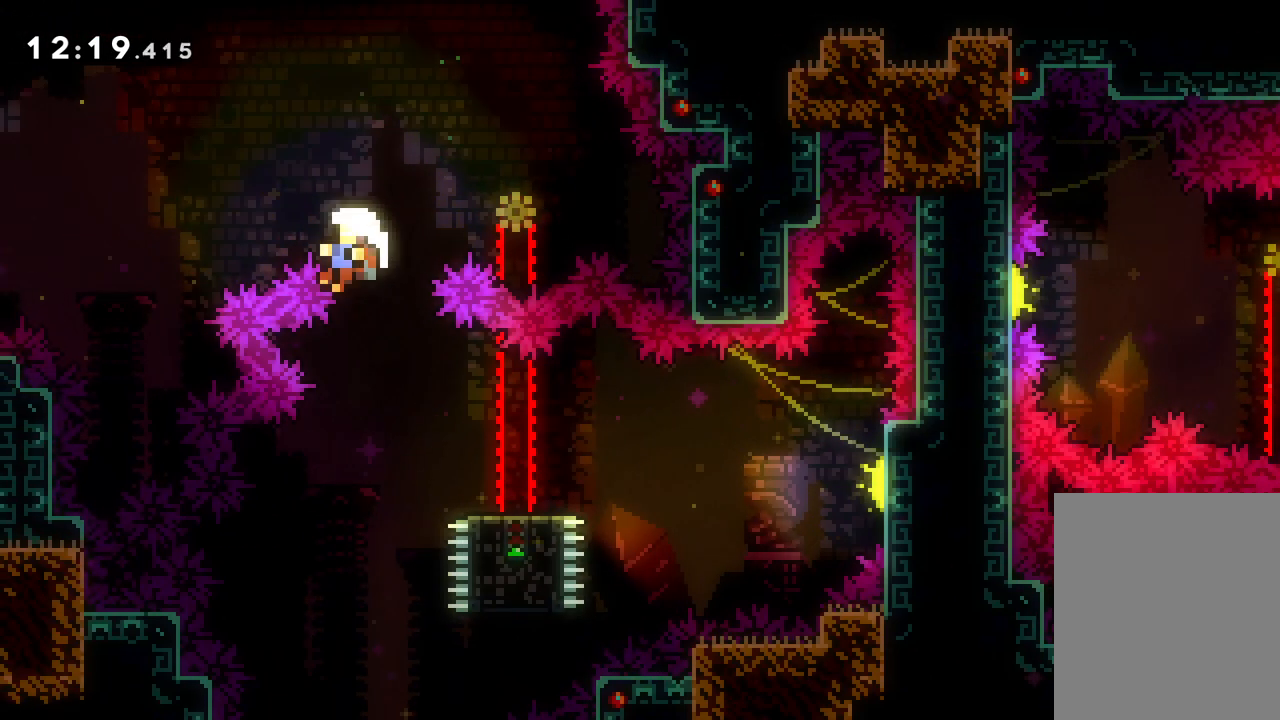
{"keys": [], "events": [[50, "down", "down"], [67, "dash", "down"], [233, "dash", "up"], [300, "down", "up"], [417, "right", "up"]]}
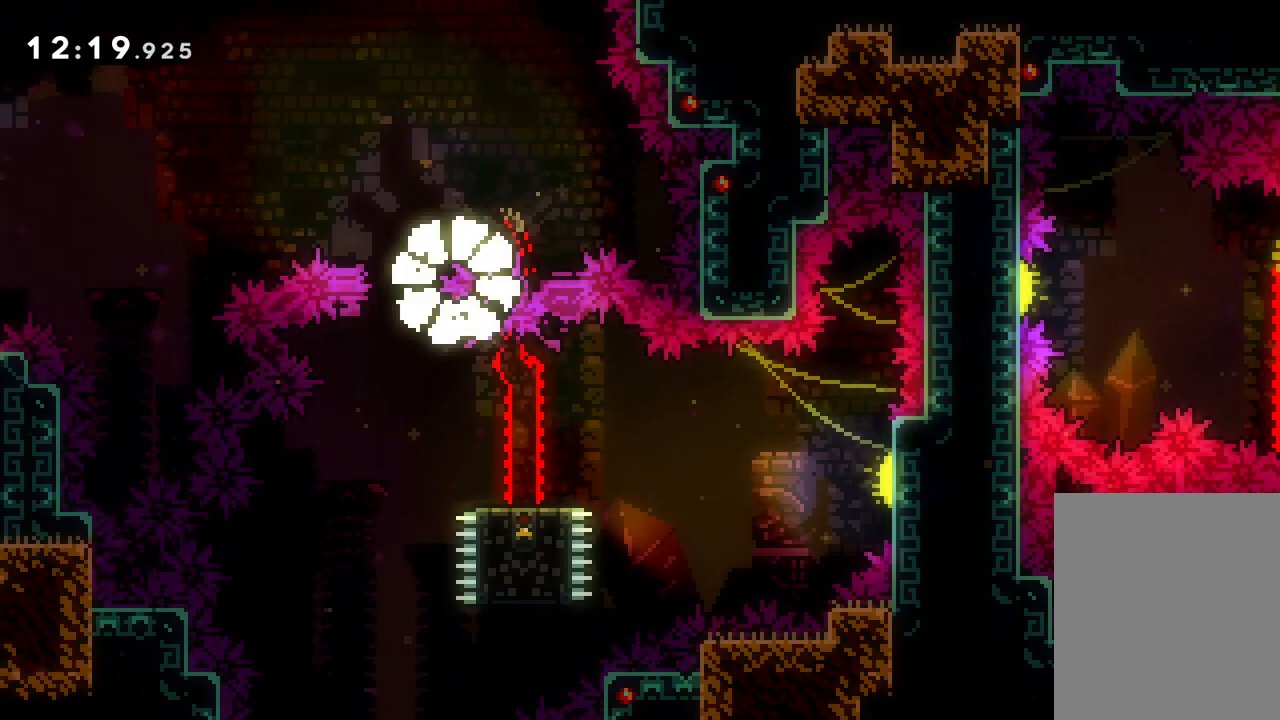
{"keys": [], "events": []}
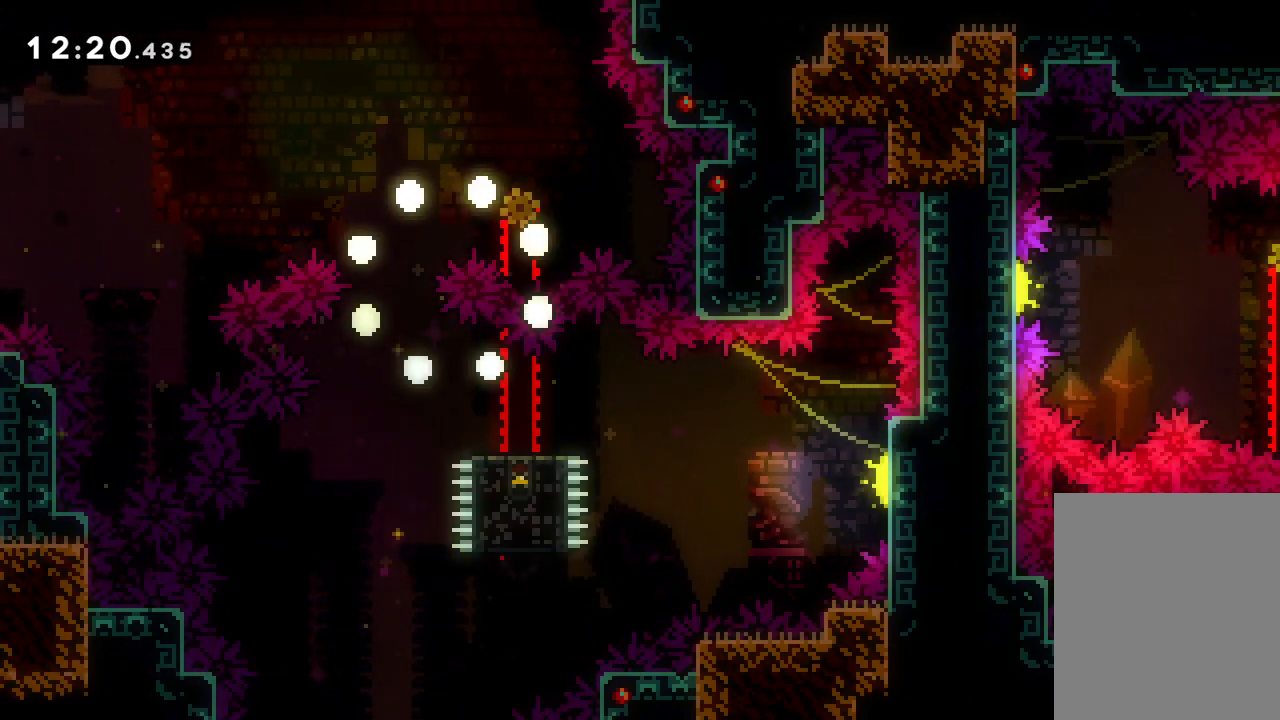
{"keys": [], "events": []}
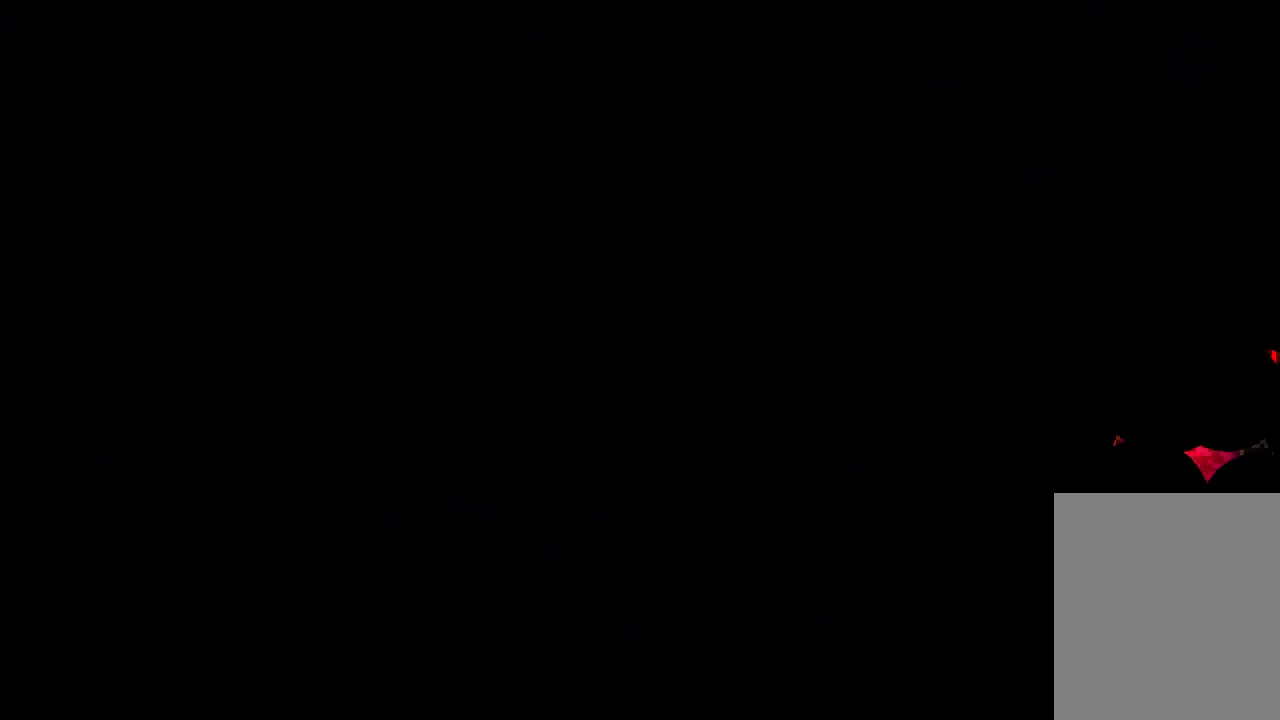
{"keys": [], "events": []}
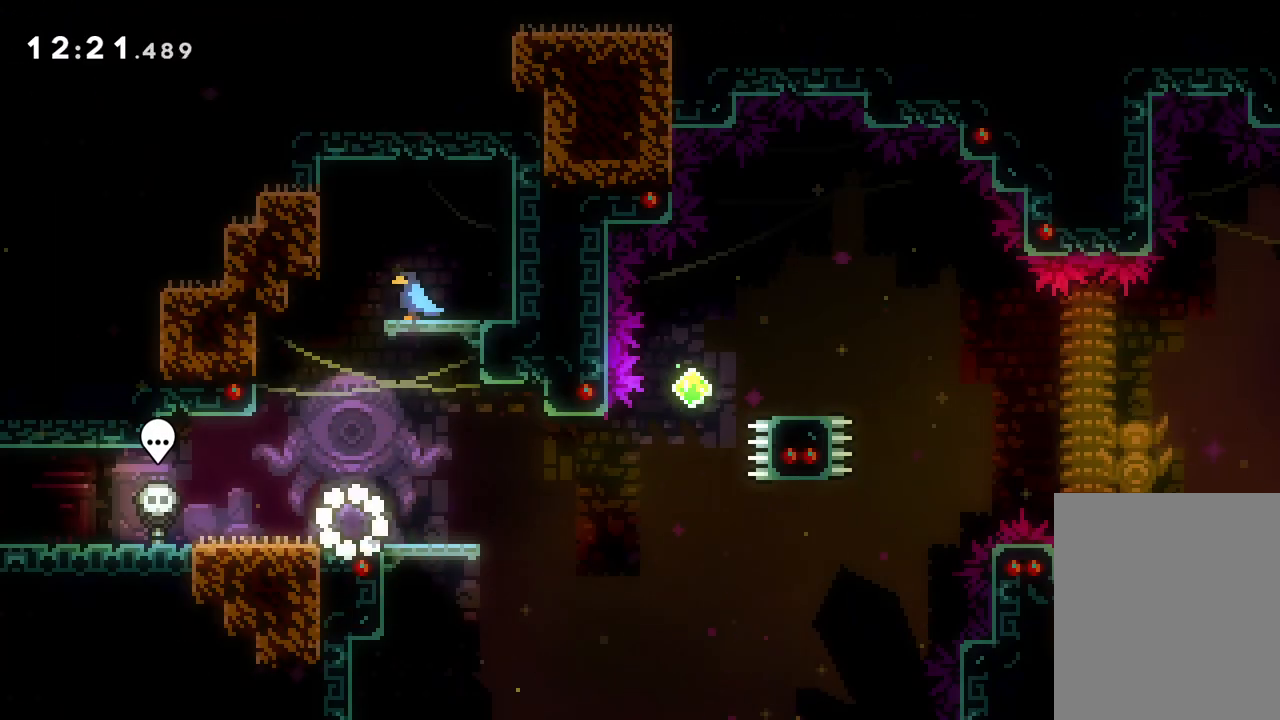
{"keys": ["right"], "events": [[83, "right", "down"], [383, "jump", "down"], [467, "jump", "up"]]}
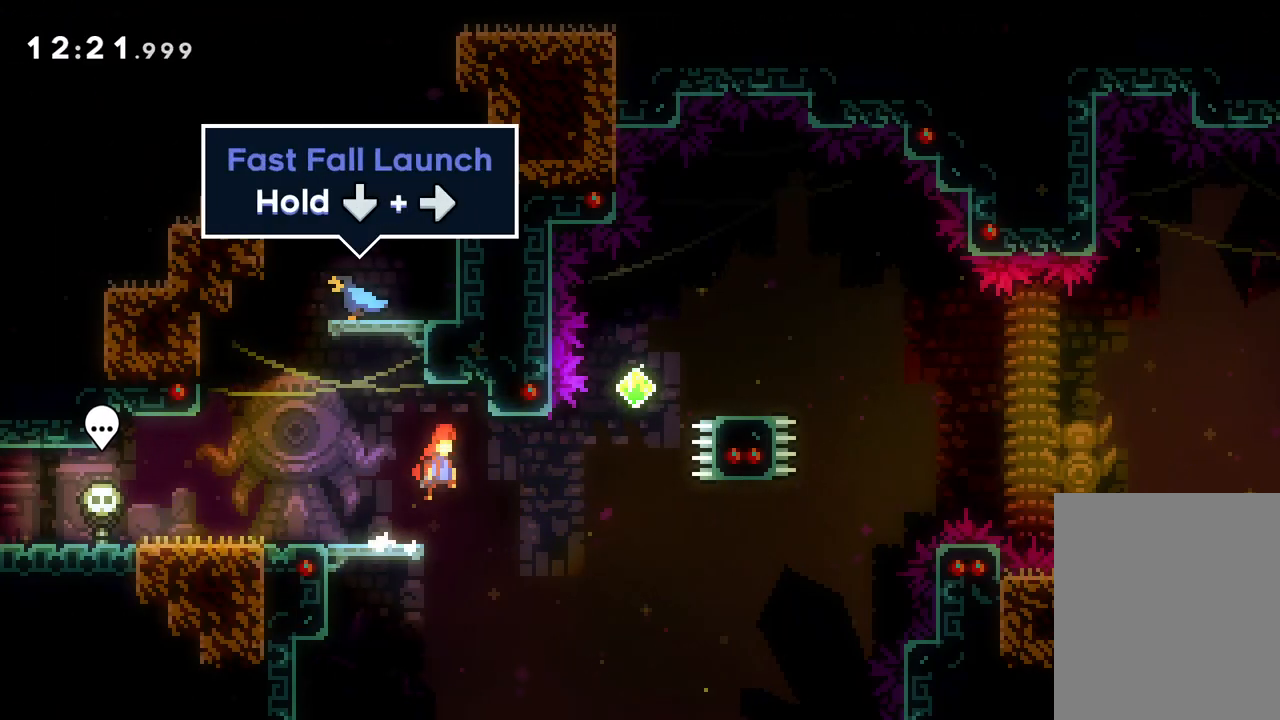
{"keys": ["right", "up"], "events": [[167, "up", "down"], [250, "dash", "down"], [500, "dash", "up"]]}
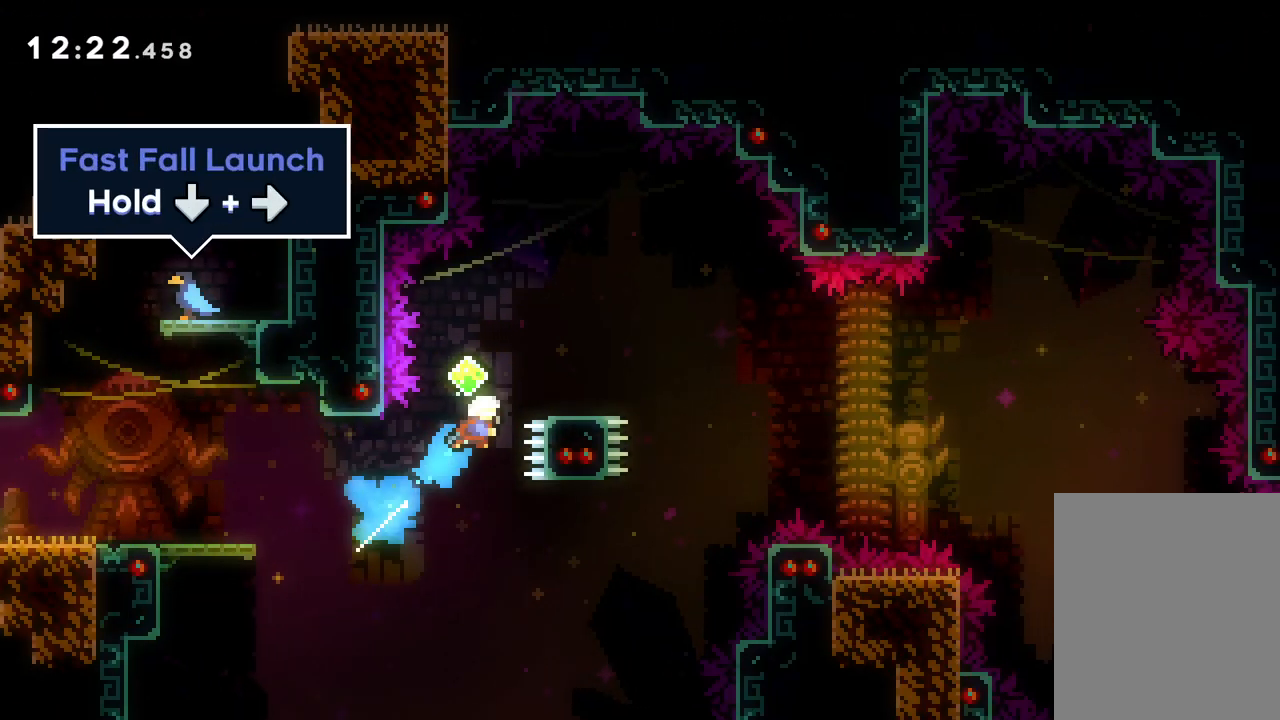
{"keys": ["down", "jump", "right"], "events": [[100, "up", "up"], [183, "dash", "down"], [183, "down", "down"], [317, "jump", "down"], [333, "dash", "up"]]}
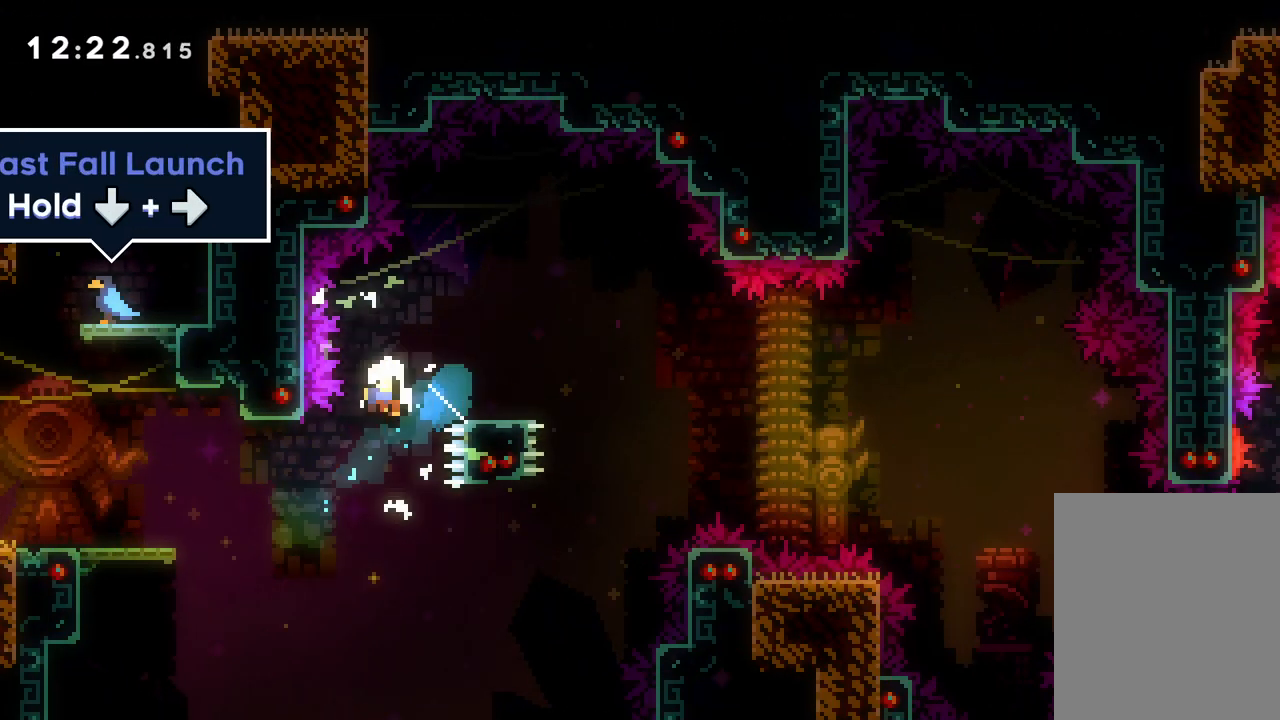
{"keys": [], "events": [[317, "down", "up"], [317, "jump", "up"], [350, "right", "up"]]}
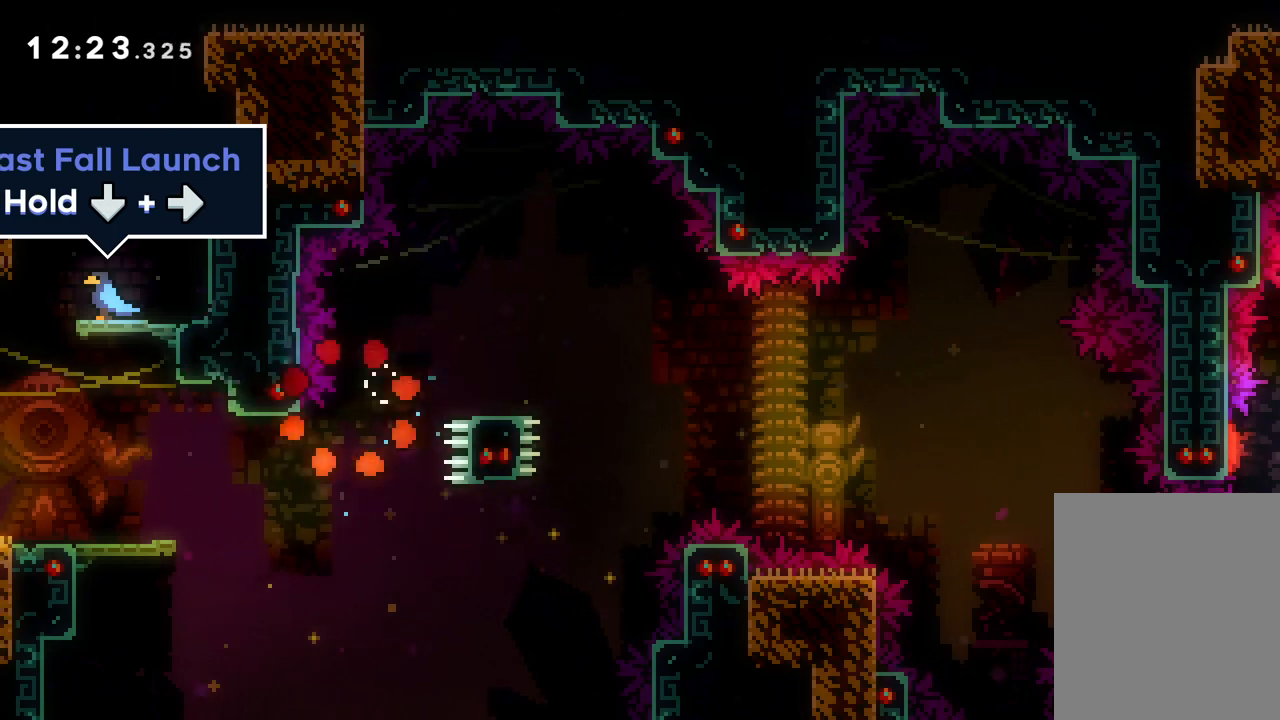
{"keys": [], "events": []}
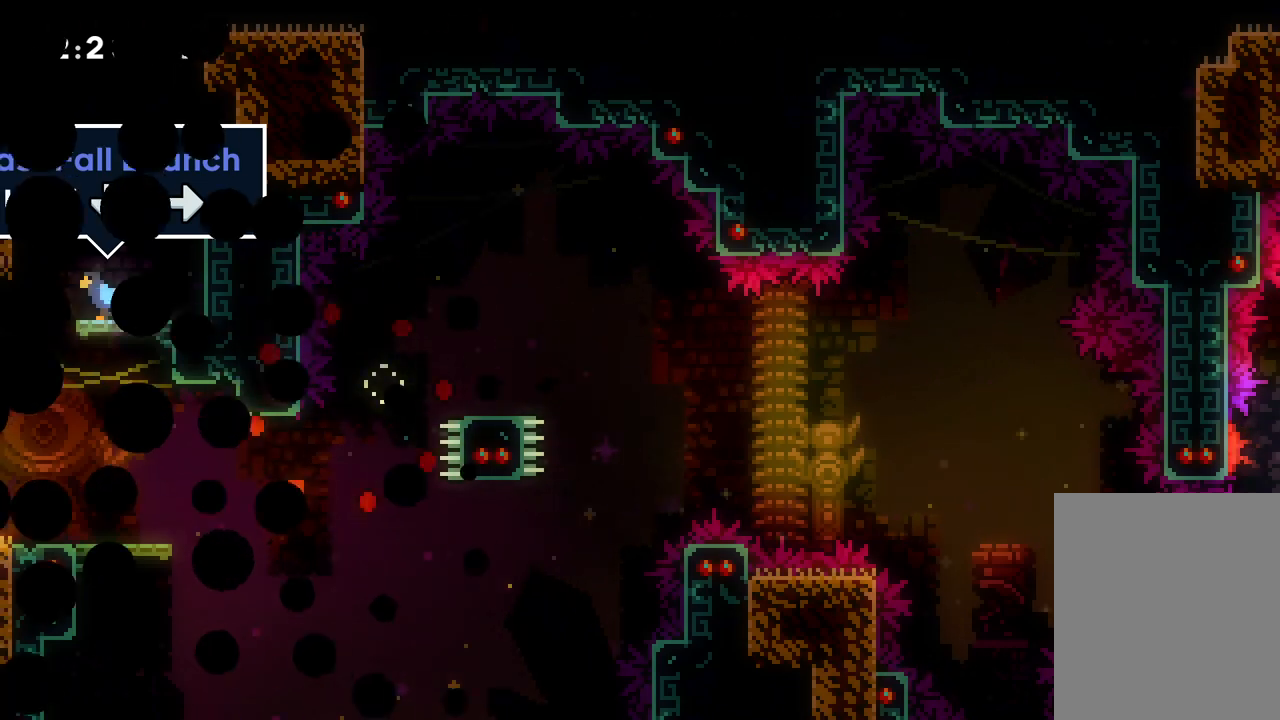
{"keys": ["right"], "events": [[333, "right", "down"]]}
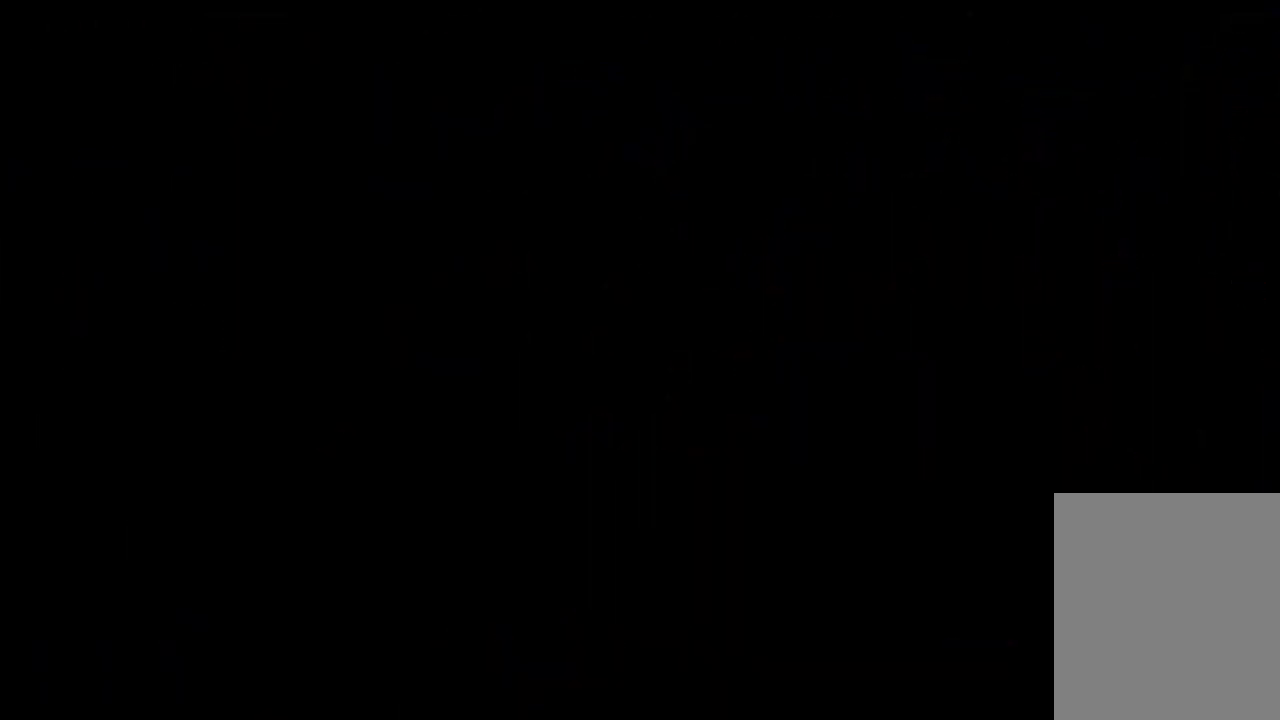
{"keys": ["right"], "events": []}
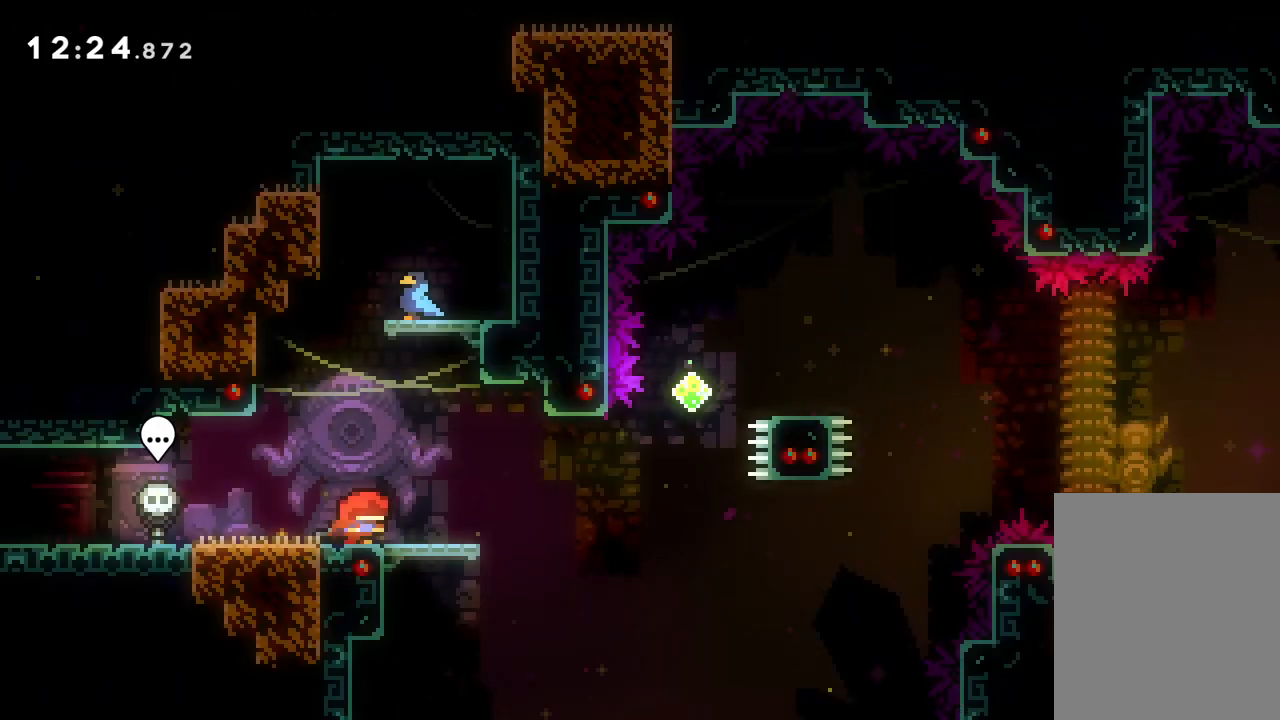
{"keys": ["right", "up"], "events": [[217, "jump", "down"], [333, "jump", "up"], [500, "up", "down"]]}
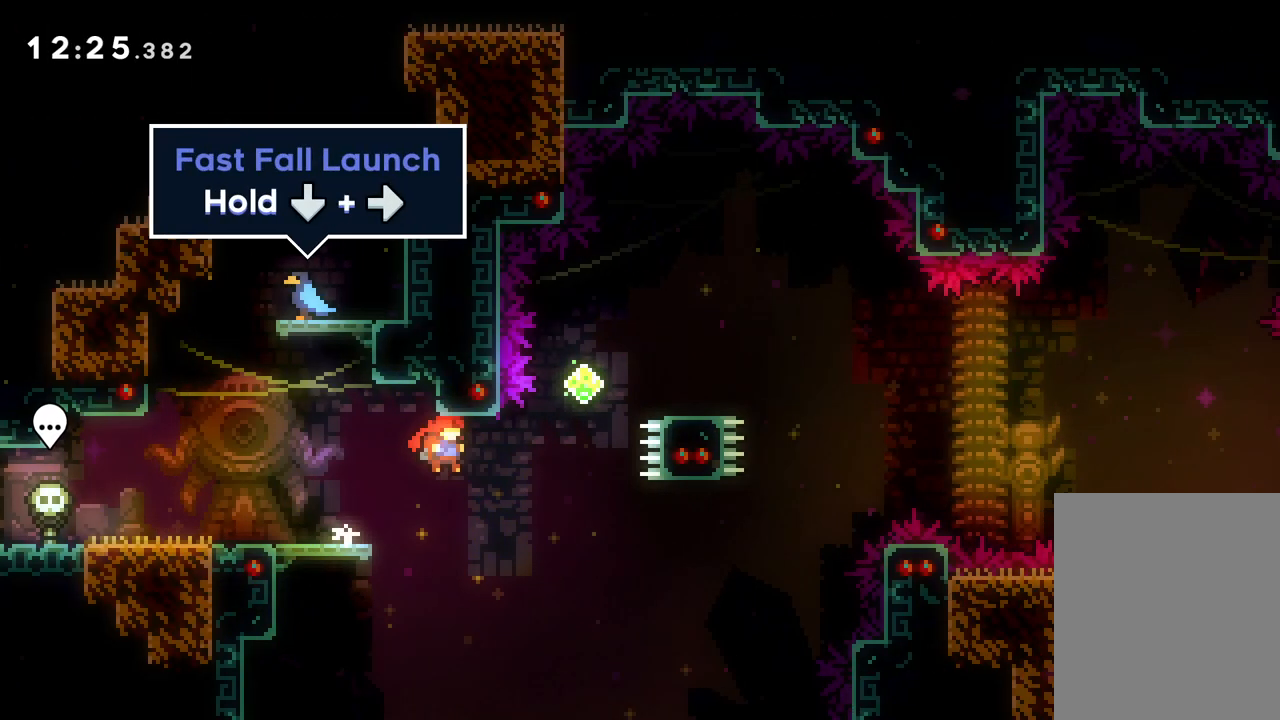
{"keys": ["dash", "down", "right"], "events": [[100, "dash", "down"], [283, "dash", "up"], [367, "up", "up"], [467, "down", "down"], [500, "dash", "down"]]}
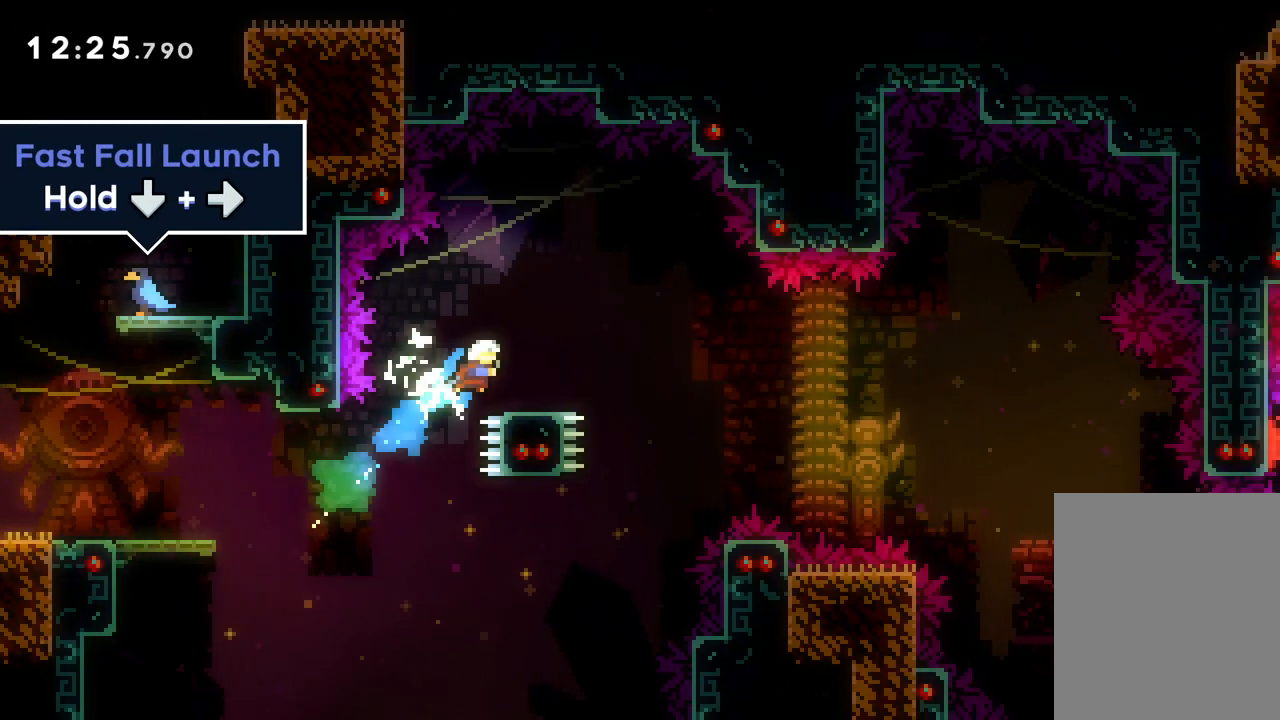
{"keys": ["down", "jump", "right"], "events": [[133, "jump", "down"], [167, "dash", "up"]]}
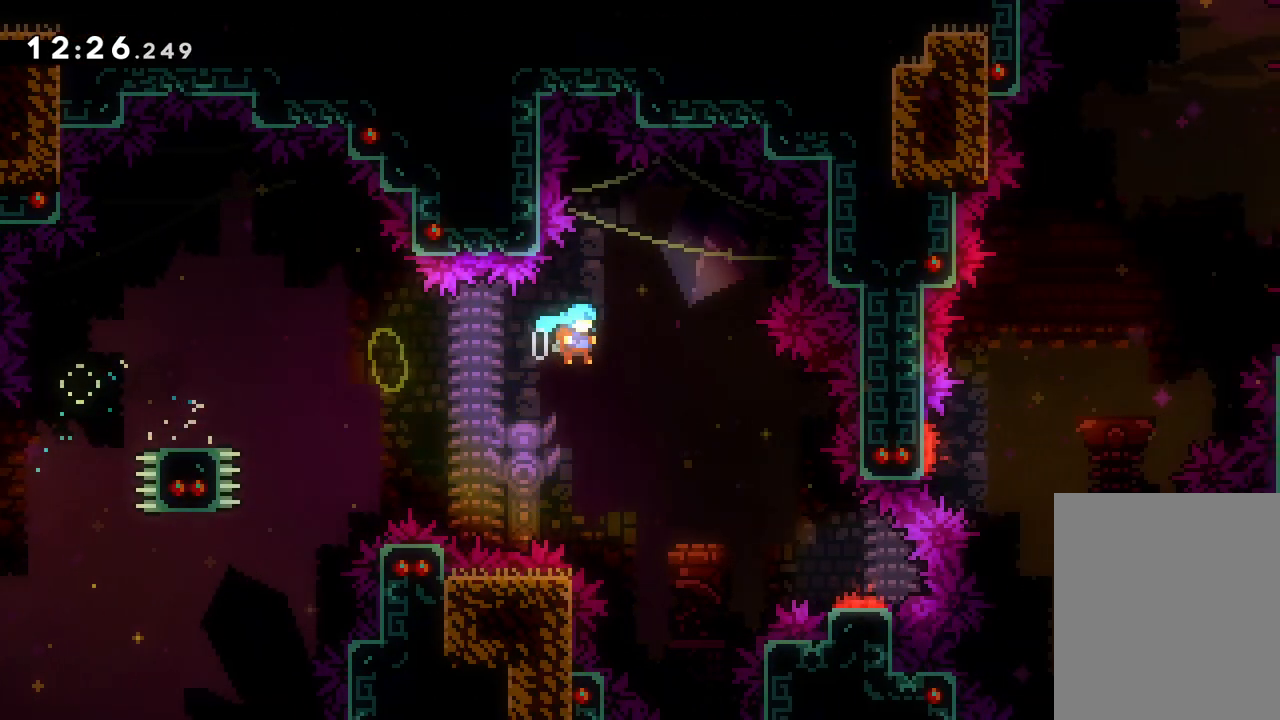
{"keys": ["down", "jump", "right"], "events": []}
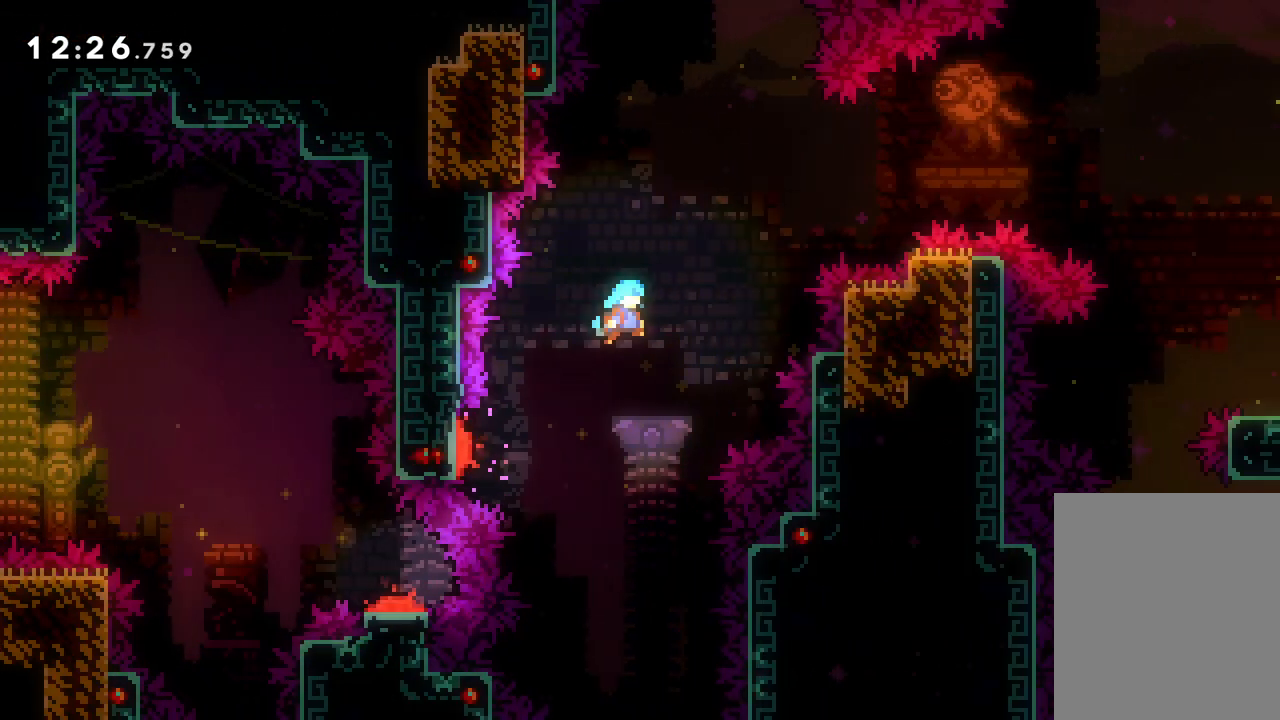
{"keys": ["down", "jump", "right"], "events": []}
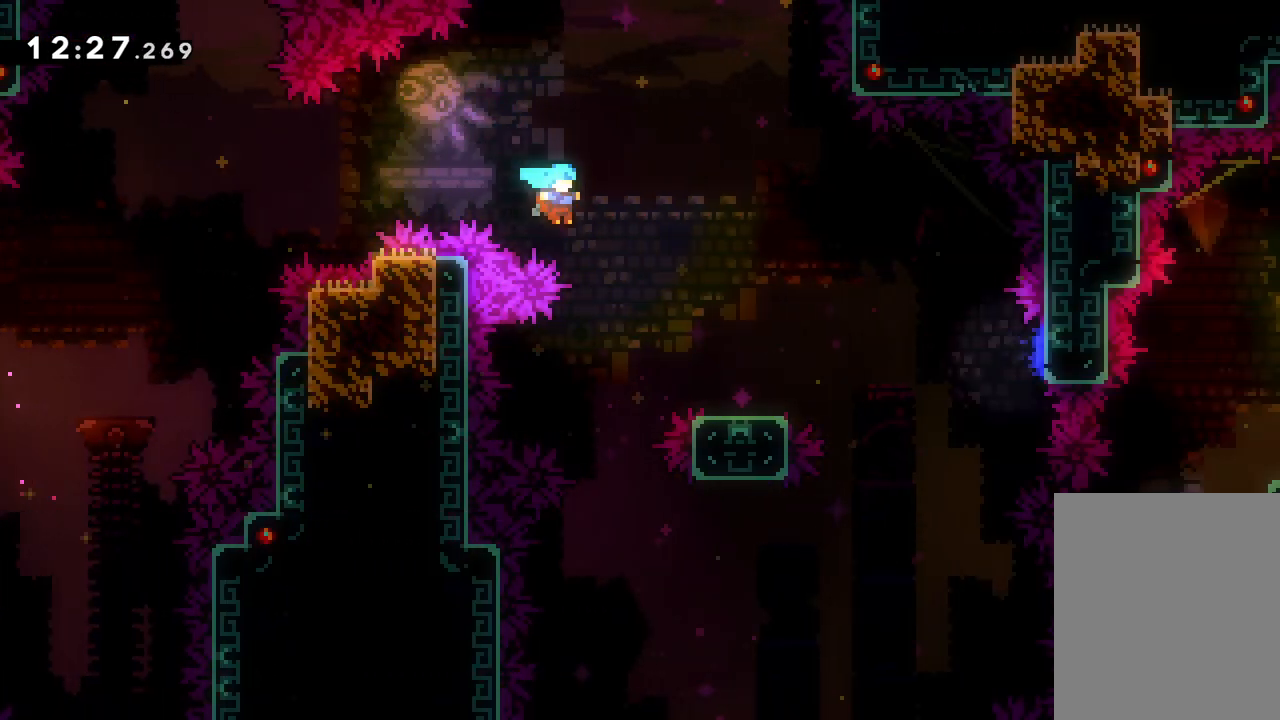
{"keys": ["jump", "left"], "events": [[50, "jump", "up"], [133, "down", "up"], [317, "right", "up"], [383, "jump", "down"], [383, "left", "down"]]}
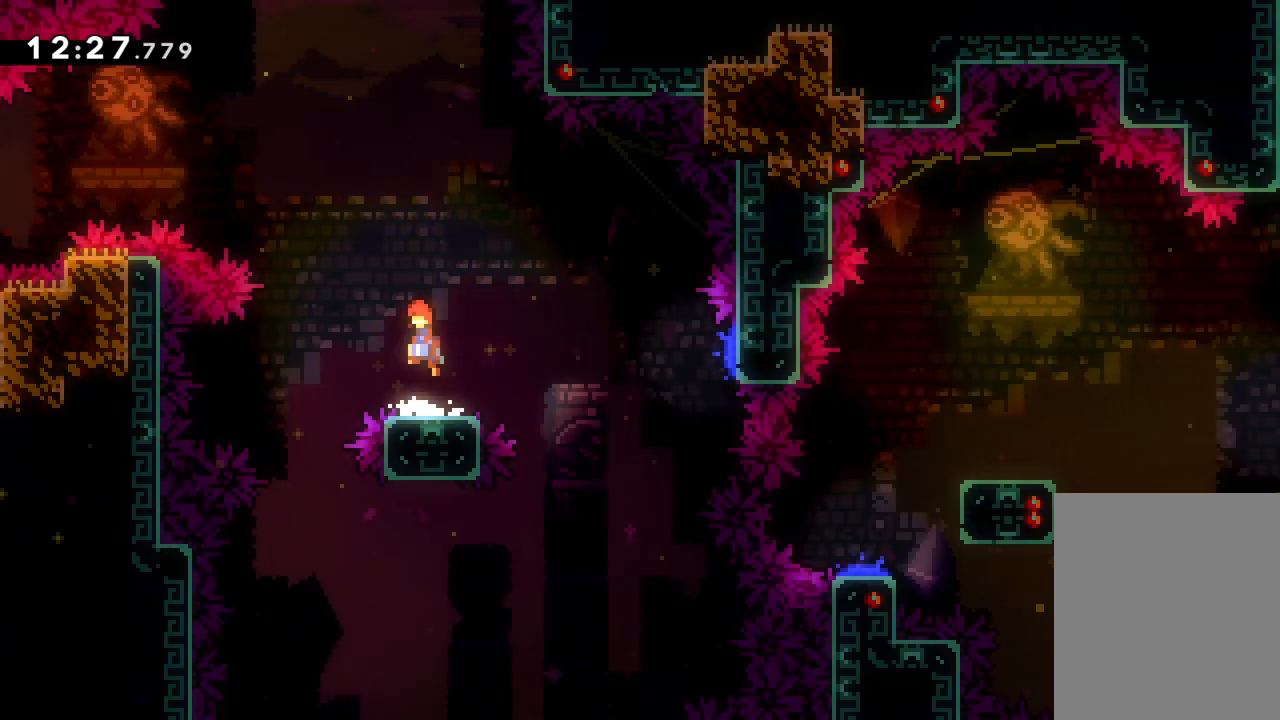
{"keys": ["jump", "right"], "events": [[17, "jump", "up"], [167, "left", "up"], [217, "down", "down"], [217, "right", "down"], [233, "dash", "down"], [417, "dash", "up"], [467, "down", "up"], [467, "jump", "down"]]}
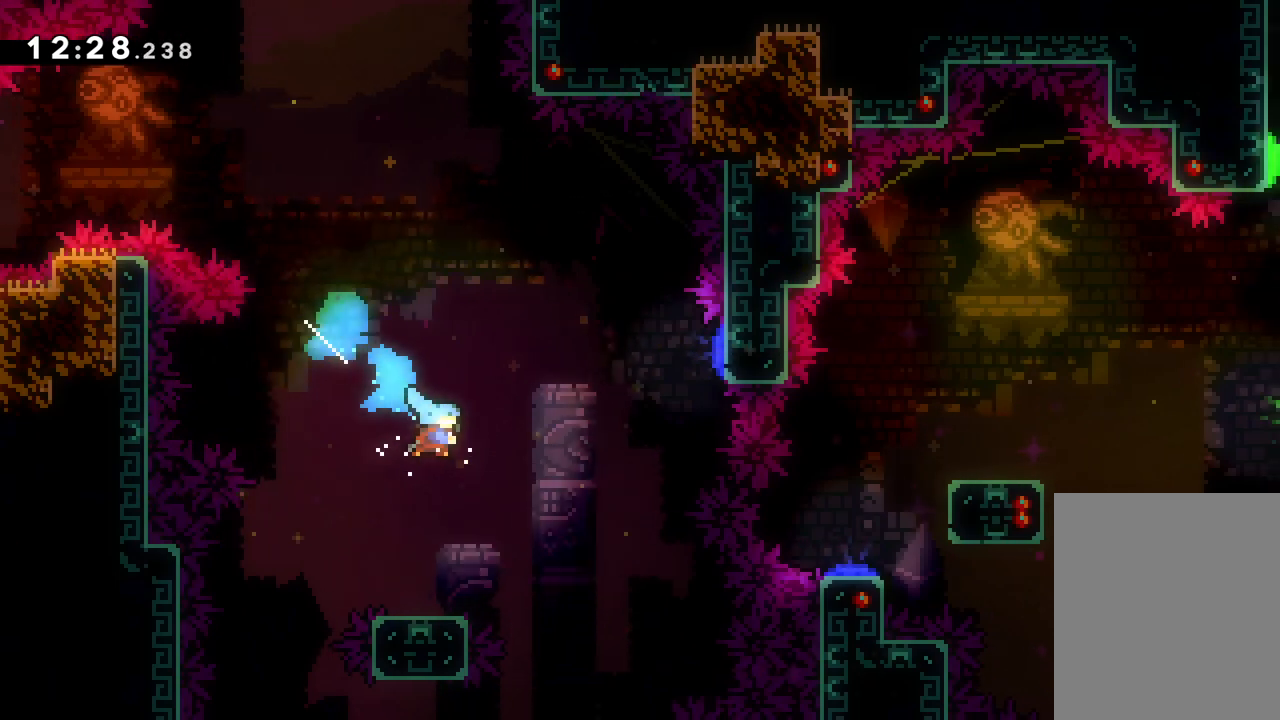
{"keys": ["jump", "right", "up"], "events": [[117, "up", "down"]]}